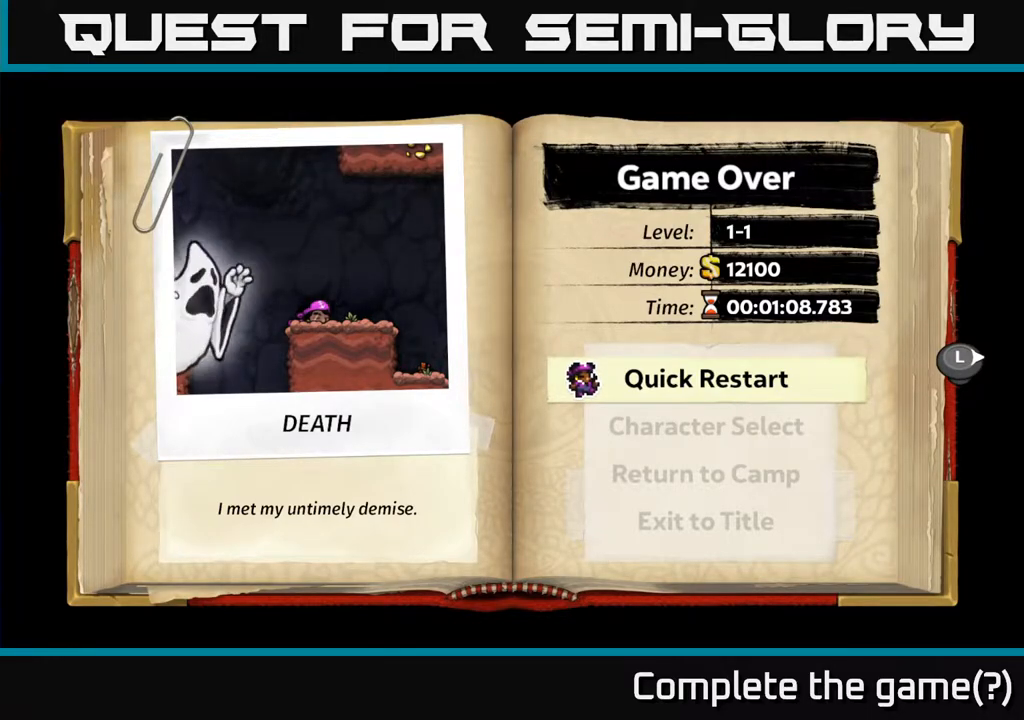
Gameplay with a controller (Xbox layout); each line is a JSON object with the inputs held at the frame after it. "events" lists button and stick changes between this image and that frame as [ms after this image, input, new state], when the widget could be followed in between.
{"buttons": [], "left_stick": "center", "right_stick": "center", "events": [[250, "DPAD_DOWN", "down"], [383, "DPAD_DOWN", "up"]]}
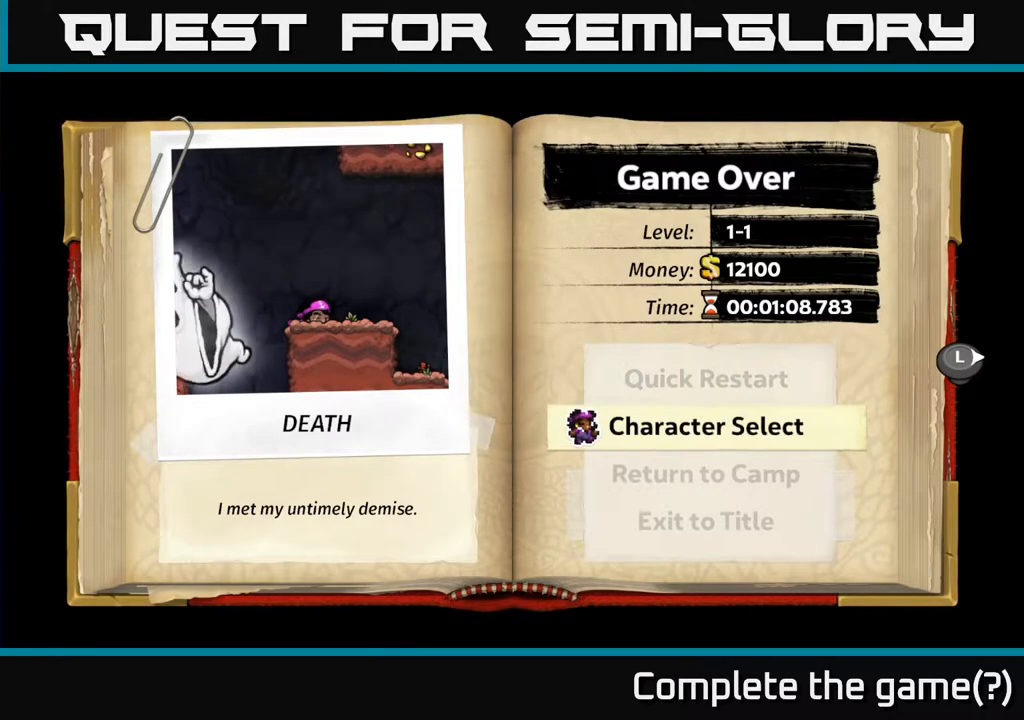
{"buttons": [], "left_stick": "center", "right_stick": "center", "events": [[200, "A", "down"], [333, "A", "up"]]}
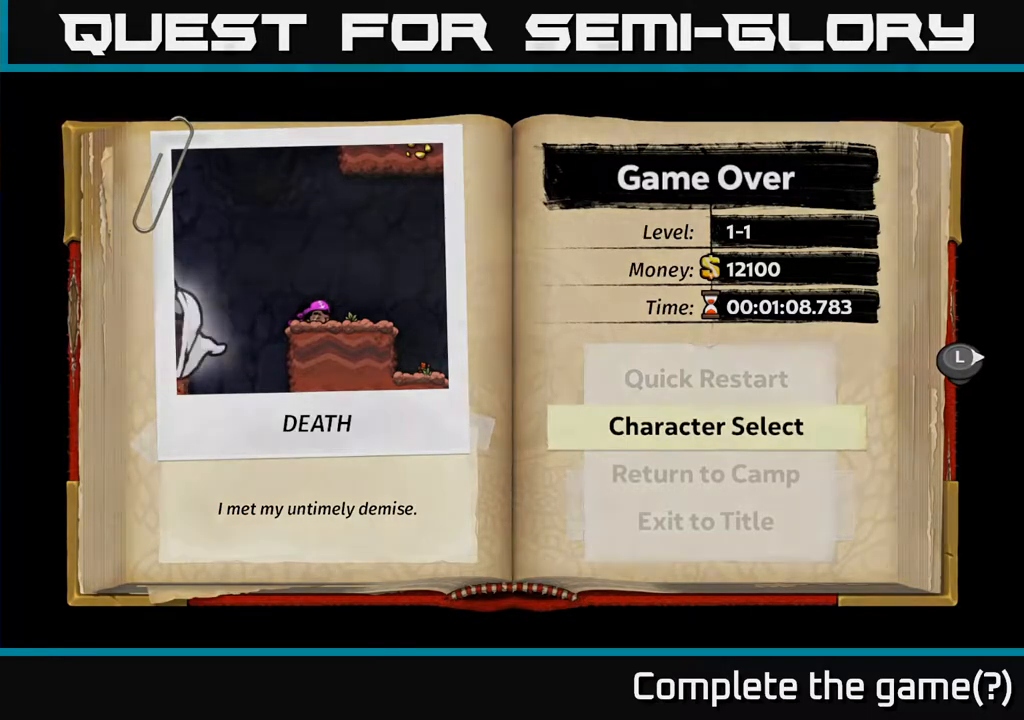
{"buttons": [], "left_stick": "center", "right_stick": "center", "events": []}
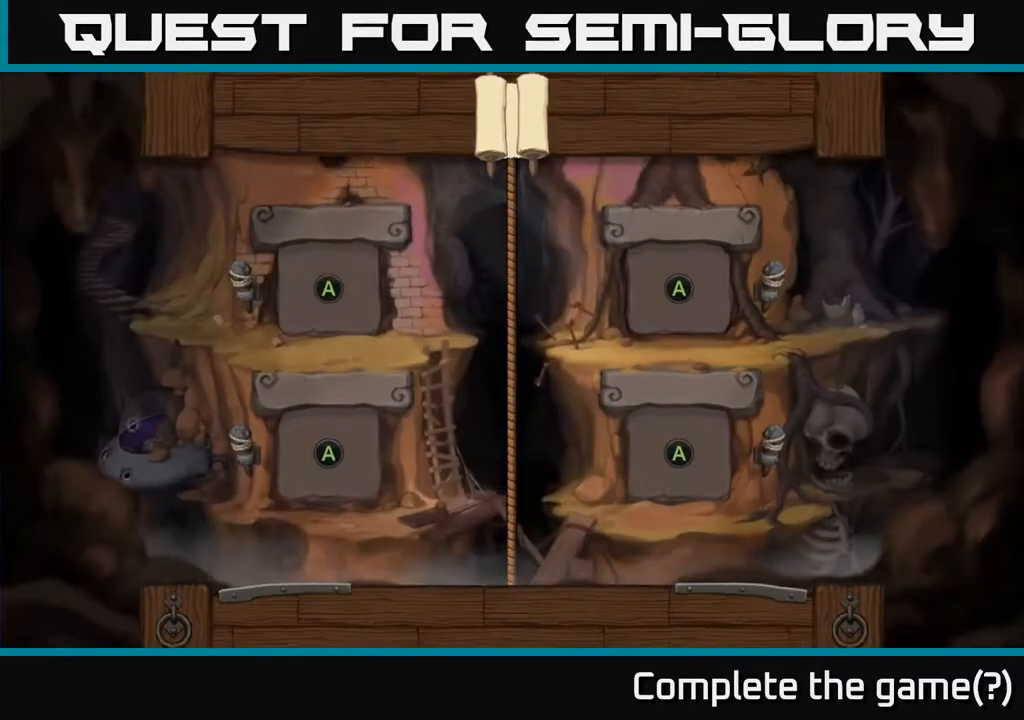
{"buttons": [], "left_stick": "center", "right_stick": "center", "events": []}
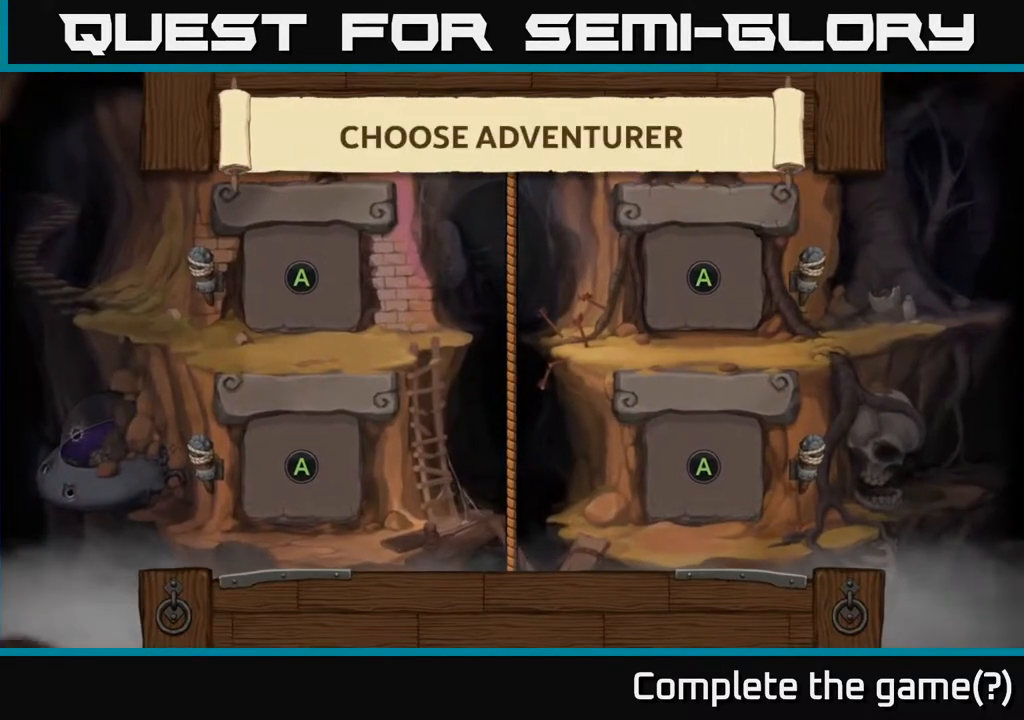
{"buttons": [], "left_stick": "center", "right_stick": "center", "events": [[350, "A", "down"], [450, "A", "up"]]}
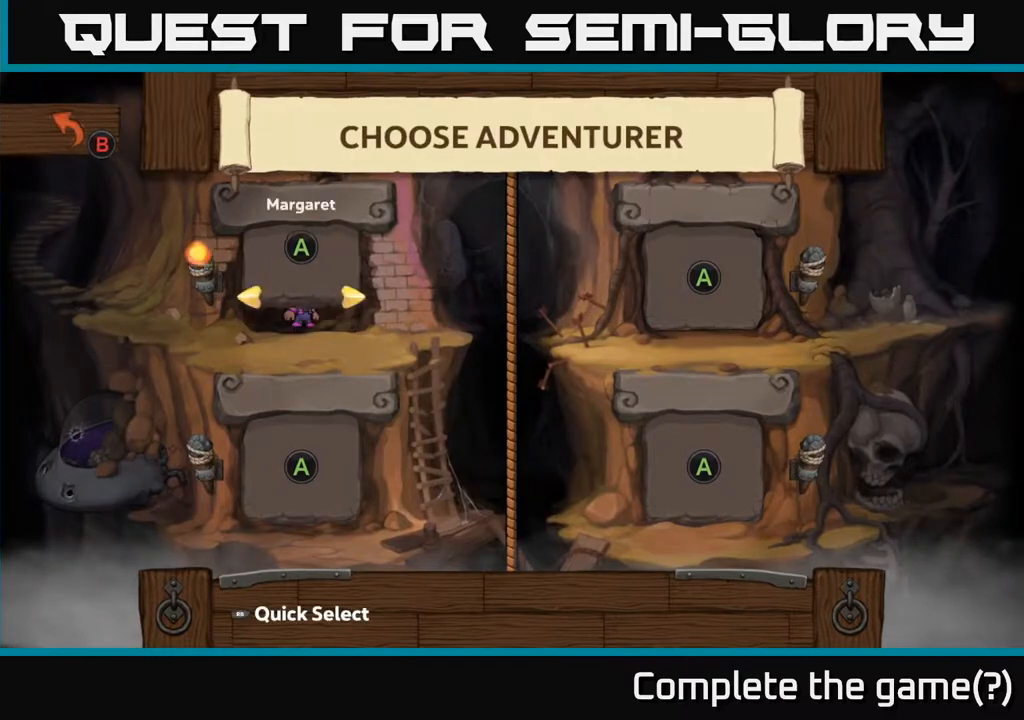
{"buttons": [], "left_stick": "center", "right_stick": "center", "events": []}
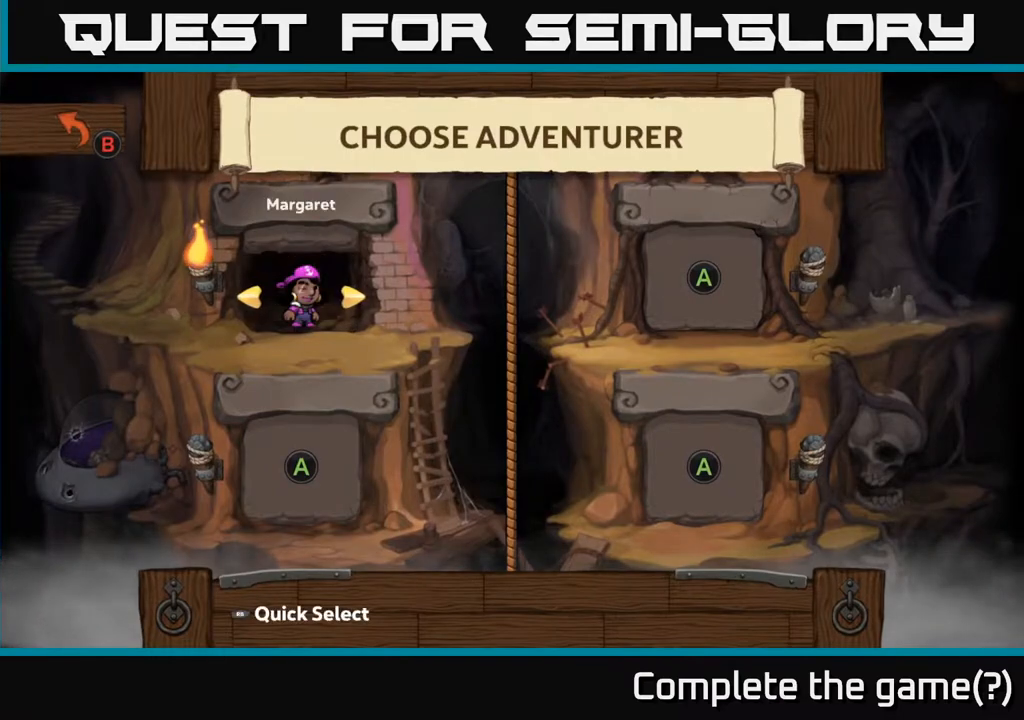
{"buttons": [], "left_stick": "center", "right_stick": "center", "events": [[33, "DPAD_RIGHT", "down"], [183, "DPAD_RIGHT", "up"]]}
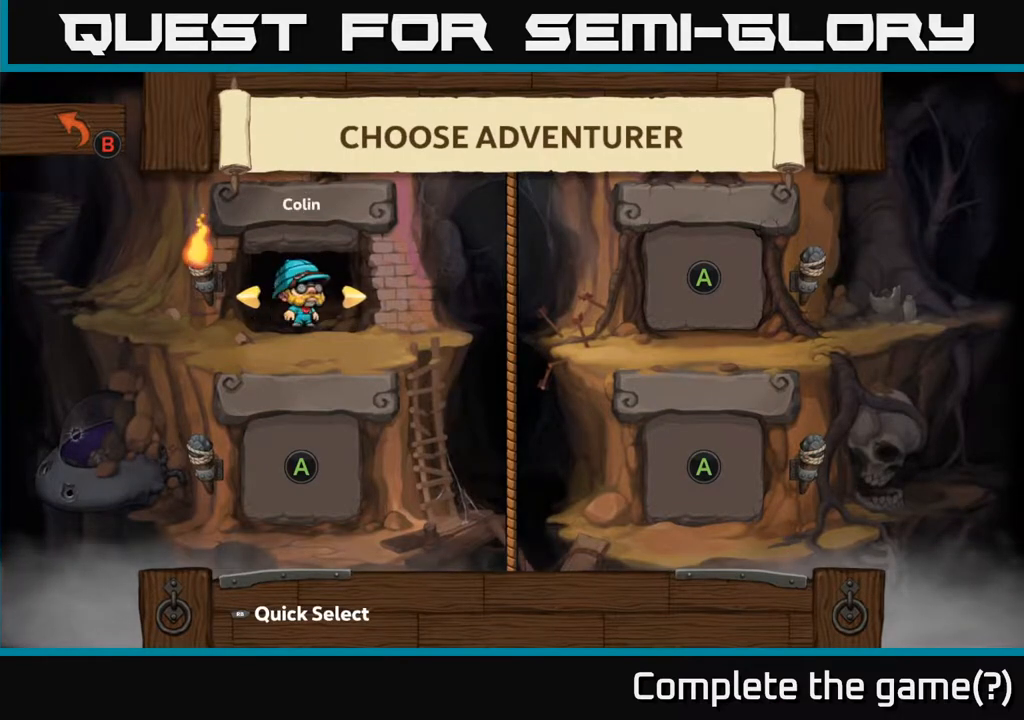
{"buttons": [], "left_stick": "center", "right_stick": "center", "events": []}
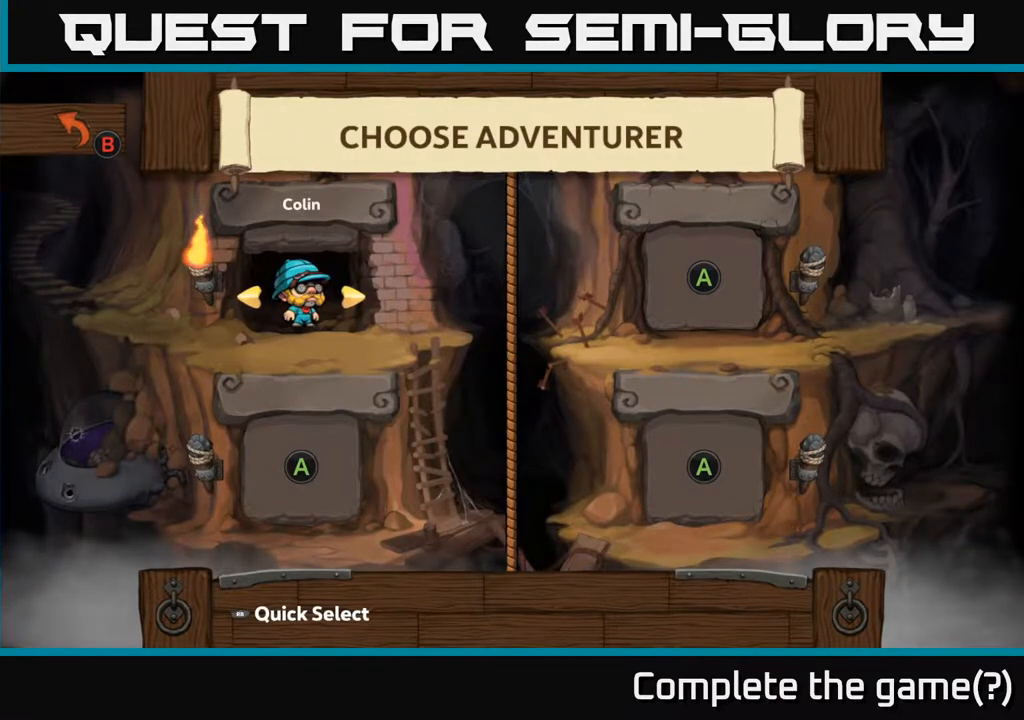
{"buttons": [], "left_stick": "center", "right_stick": "center", "events": [[67, "A", "down"], [200, "A", "up"]]}
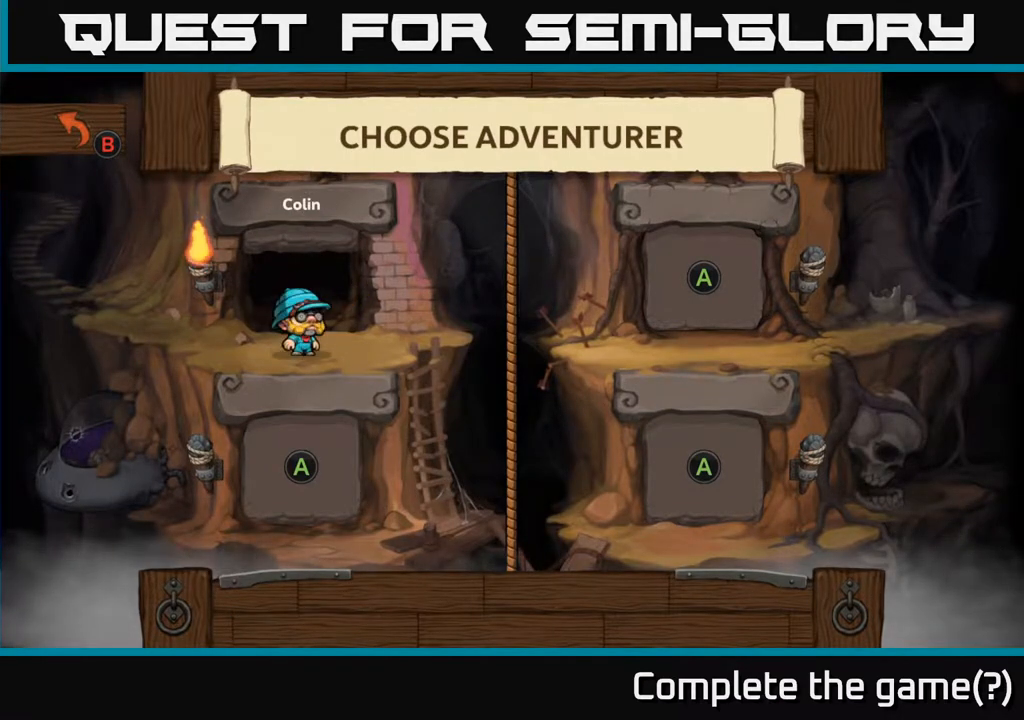
{"buttons": [], "left_stick": "center", "right_stick": "center", "events": []}
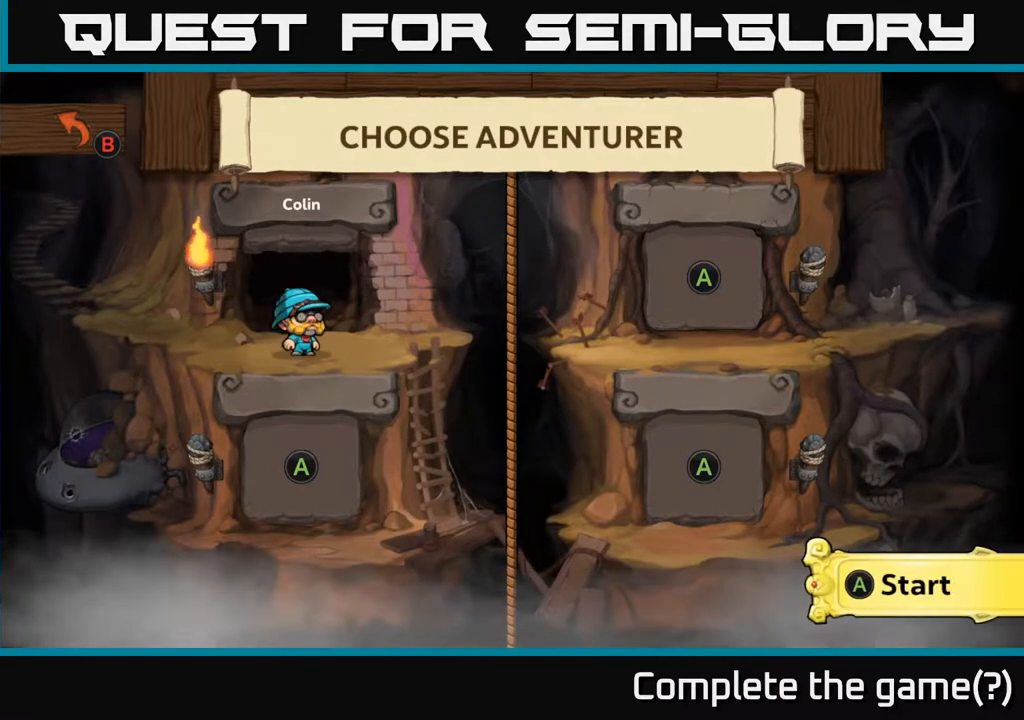
{"buttons": [], "left_stick": "center", "right_stick": "center", "events": [[67, "A", "down"], [200, "A", "up"]]}
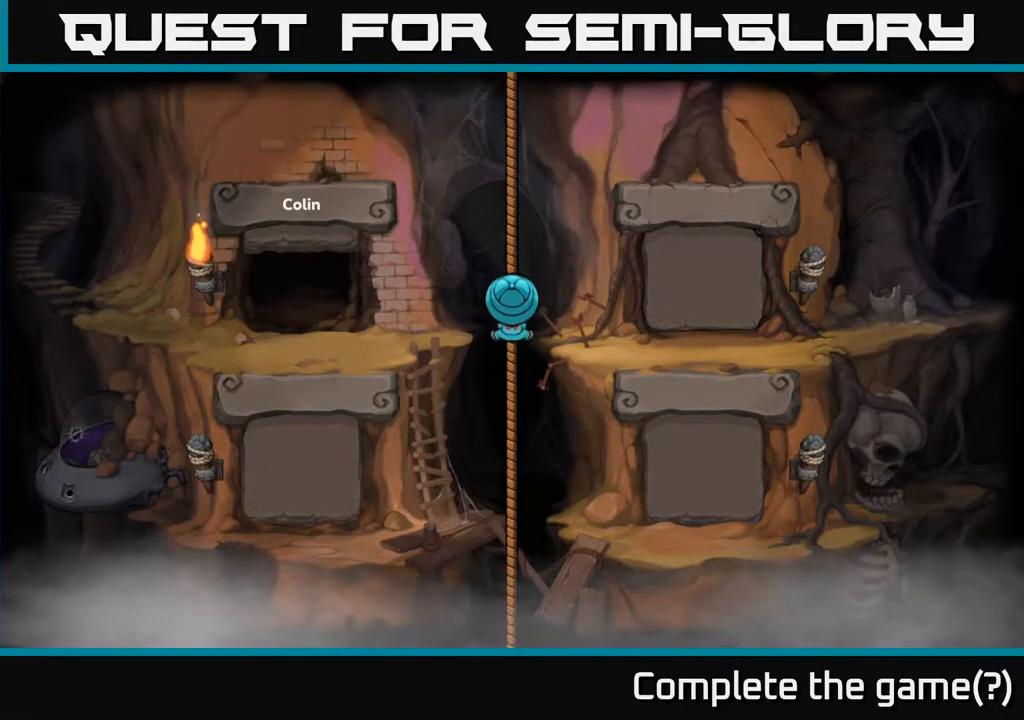
{"buttons": [], "left_stick": "center", "right_stick": "center", "events": []}
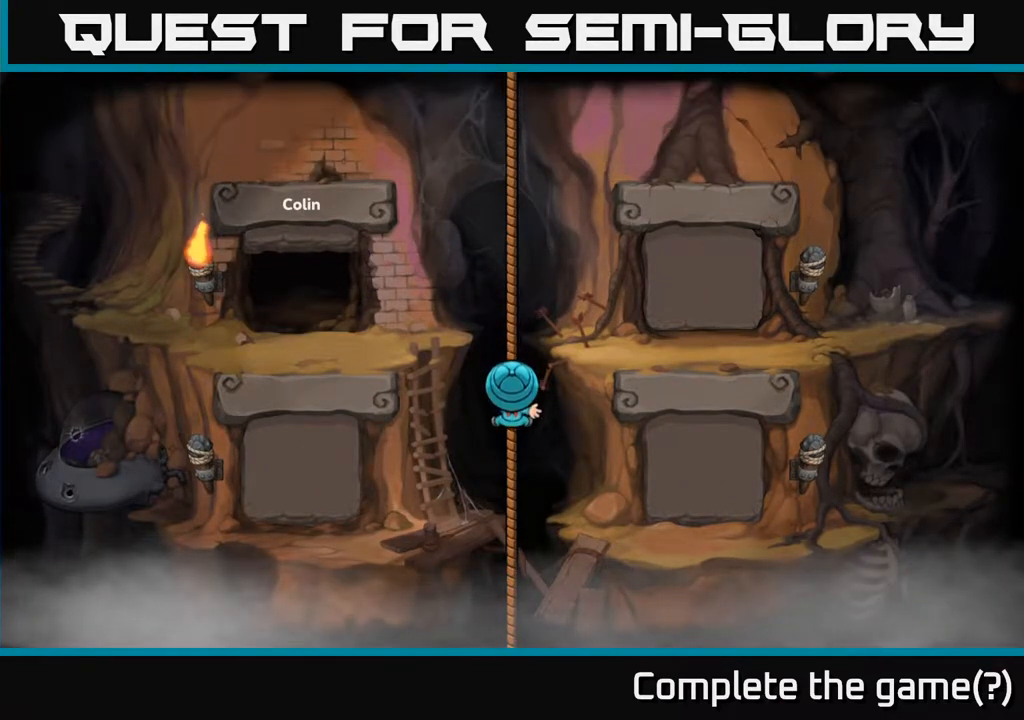
{"buttons": [], "left_stick": "center", "right_stick": "center", "events": []}
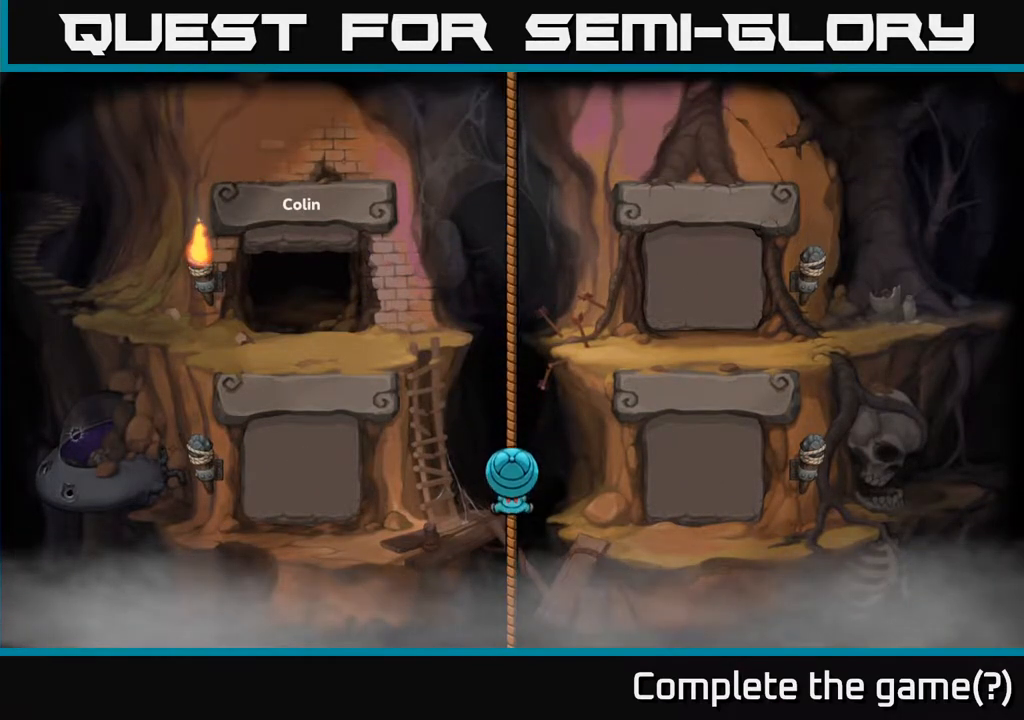
{"buttons": [], "left_stick": "center", "right_stick": "center", "events": []}
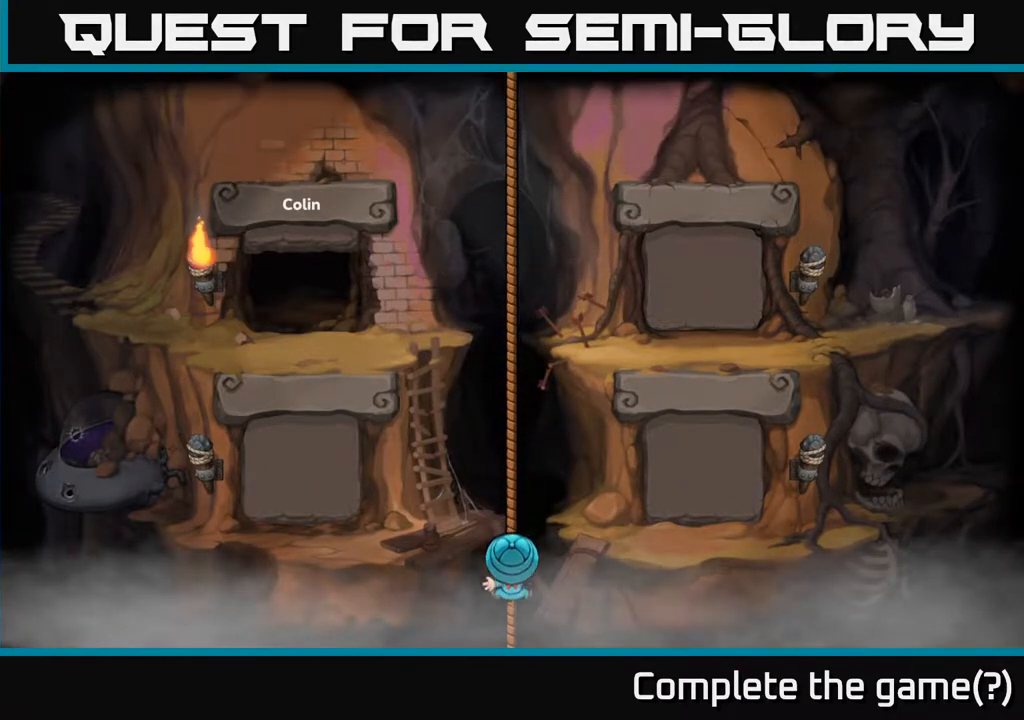
{"buttons": [], "left_stick": "center", "right_stick": "center", "events": []}
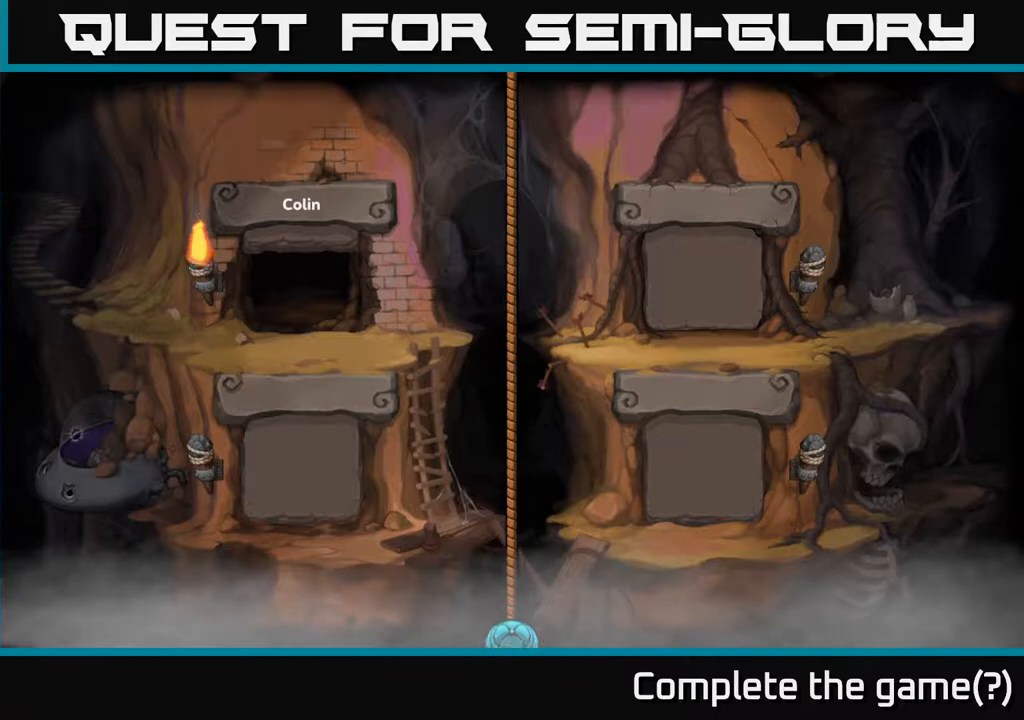
{"buttons": [], "left_stick": "center", "right_stick": "center", "events": []}
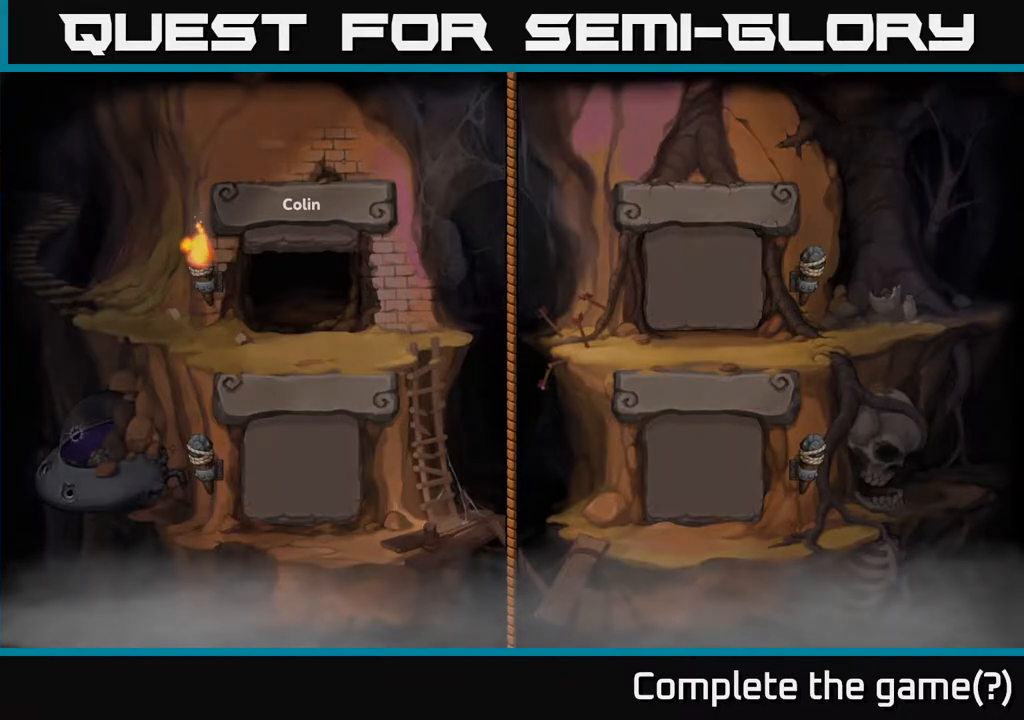
{"buttons": [], "left_stick": "center", "right_stick": "center", "events": []}
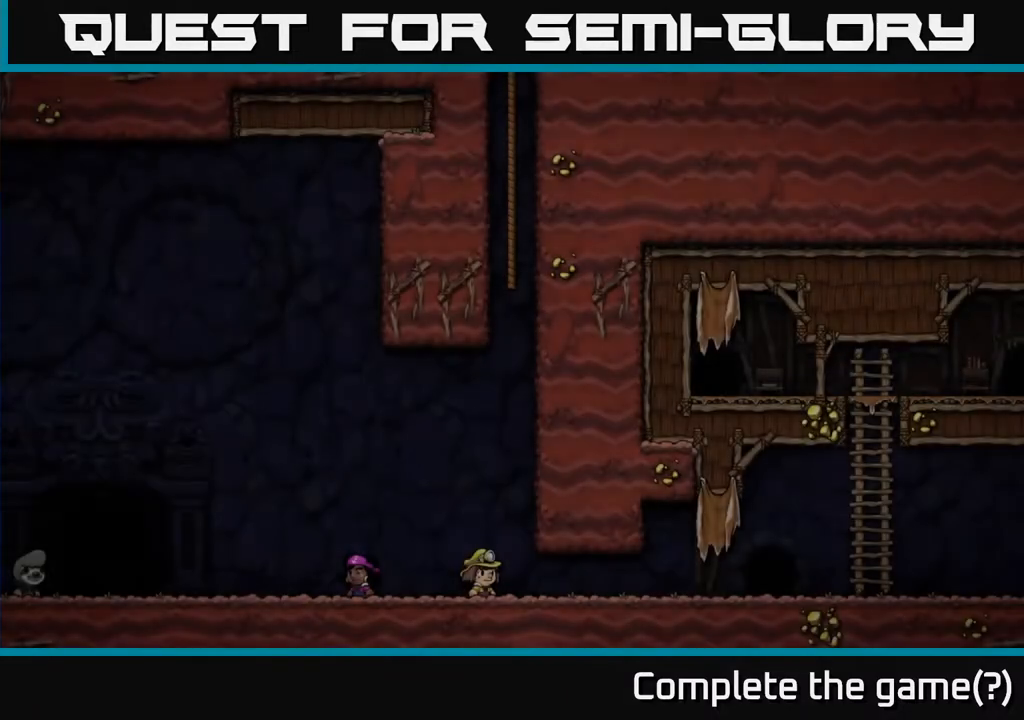
{"buttons": [], "left_stick": "center", "right_stick": "center", "events": []}
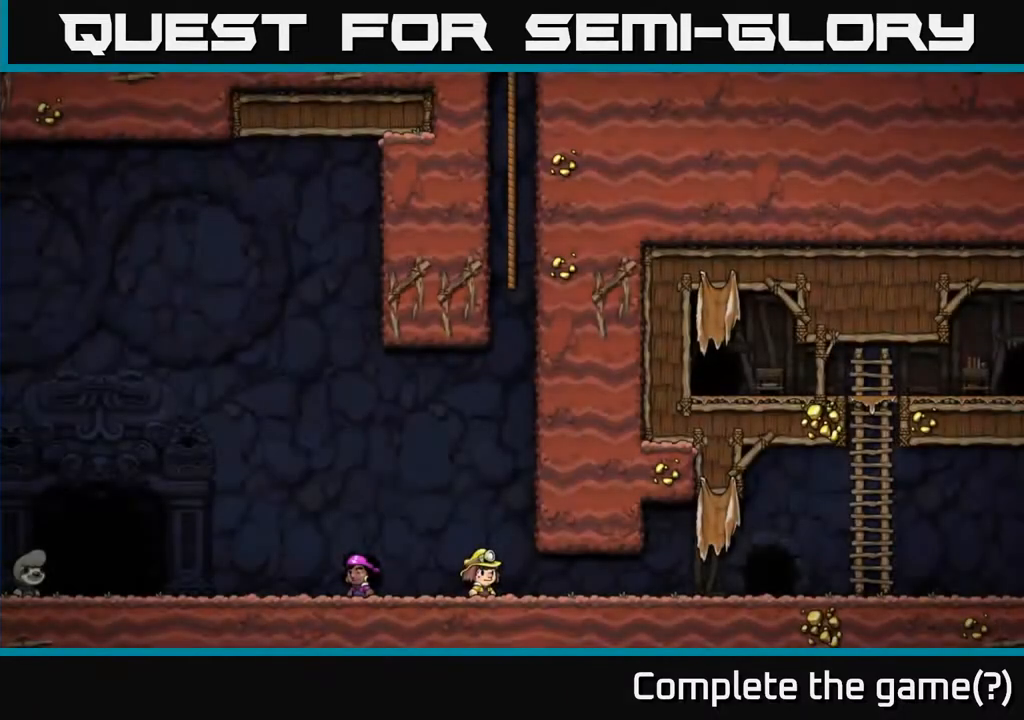
{"buttons": [], "left_stick": "center", "right_stick": "center", "events": []}
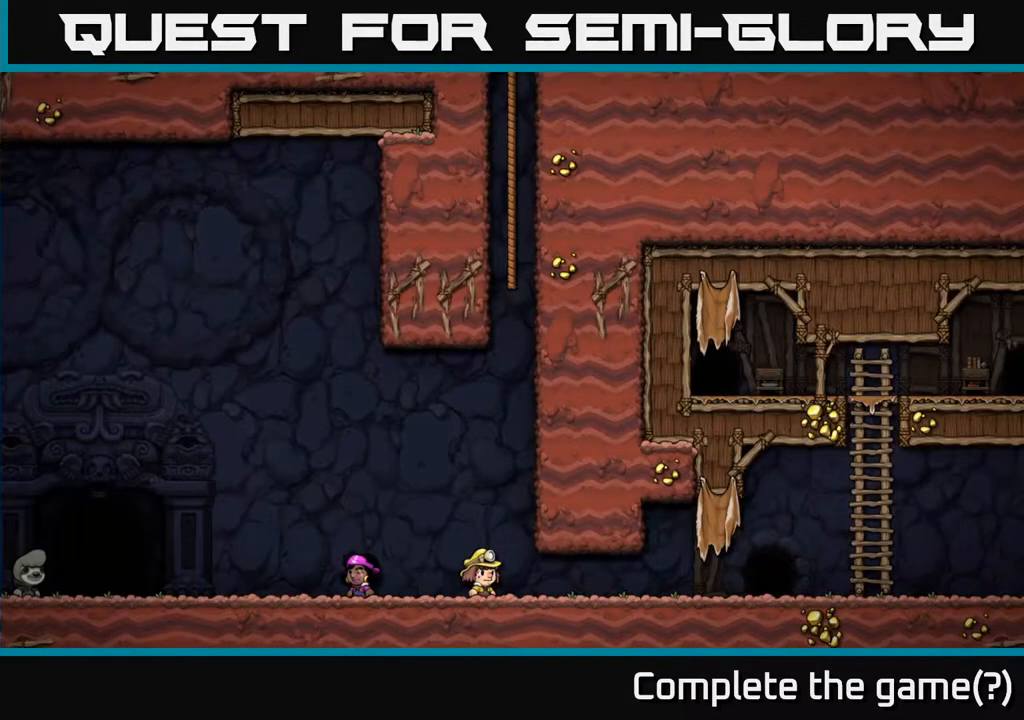
{"buttons": [], "left_stick": "center", "right_stick": "center", "events": []}
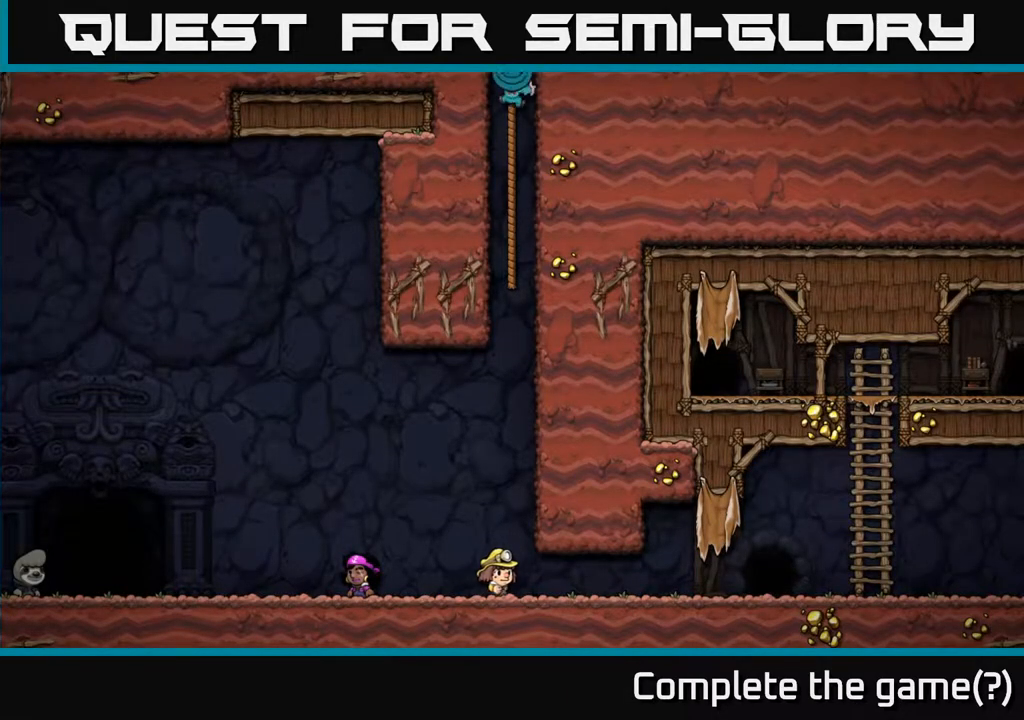
{"buttons": [], "left_stick": "center", "right_stick": "center", "events": [[117, "DPAD_LEFT", "down"], [250, "DPAD_LEFT", "up"]]}
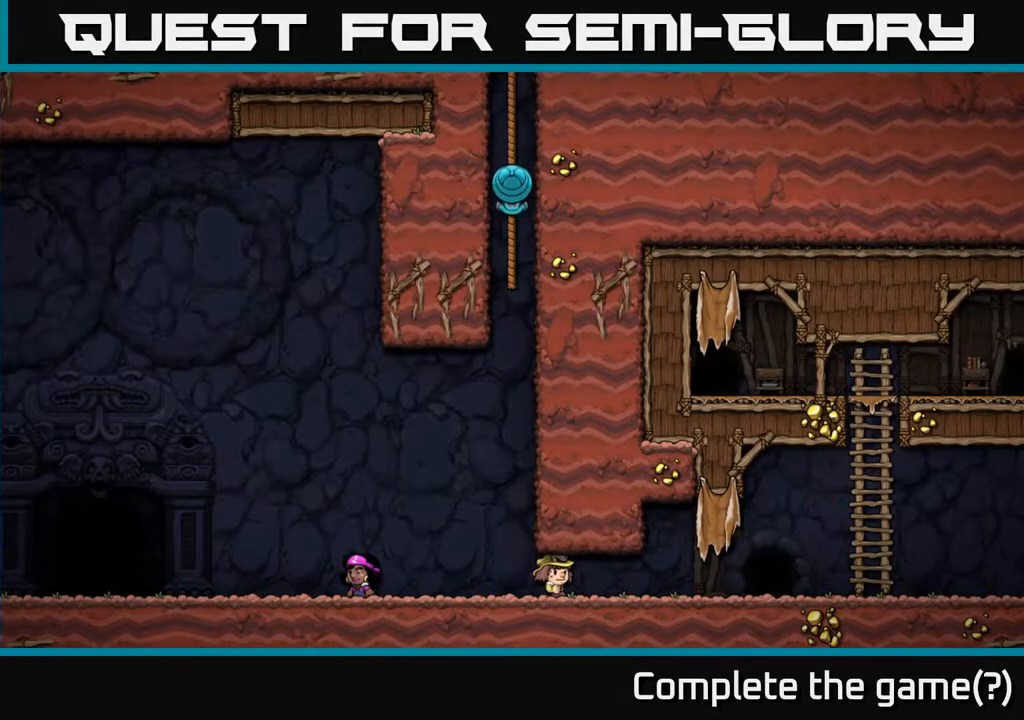
{"buttons": [], "left_stick": "center", "right_stick": "center", "events": []}
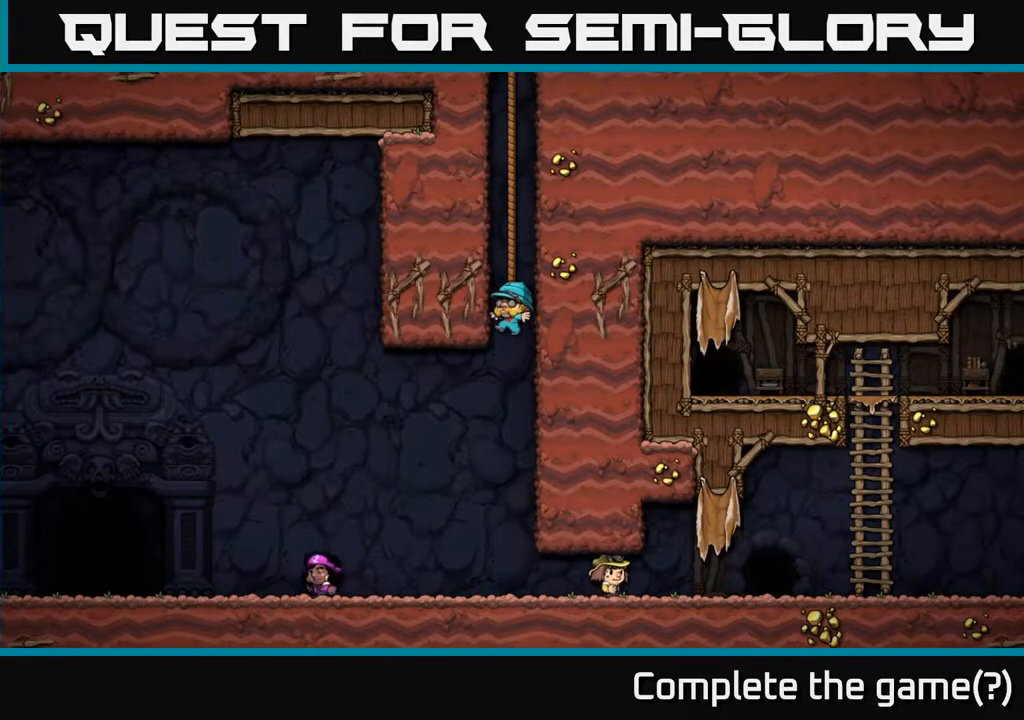
{"buttons": [], "left_stick": "center", "right_stick": "center", "events": [[100, "DPAD_LEFT", "down"], [450, "DPAD_LEFT", "up"]]}